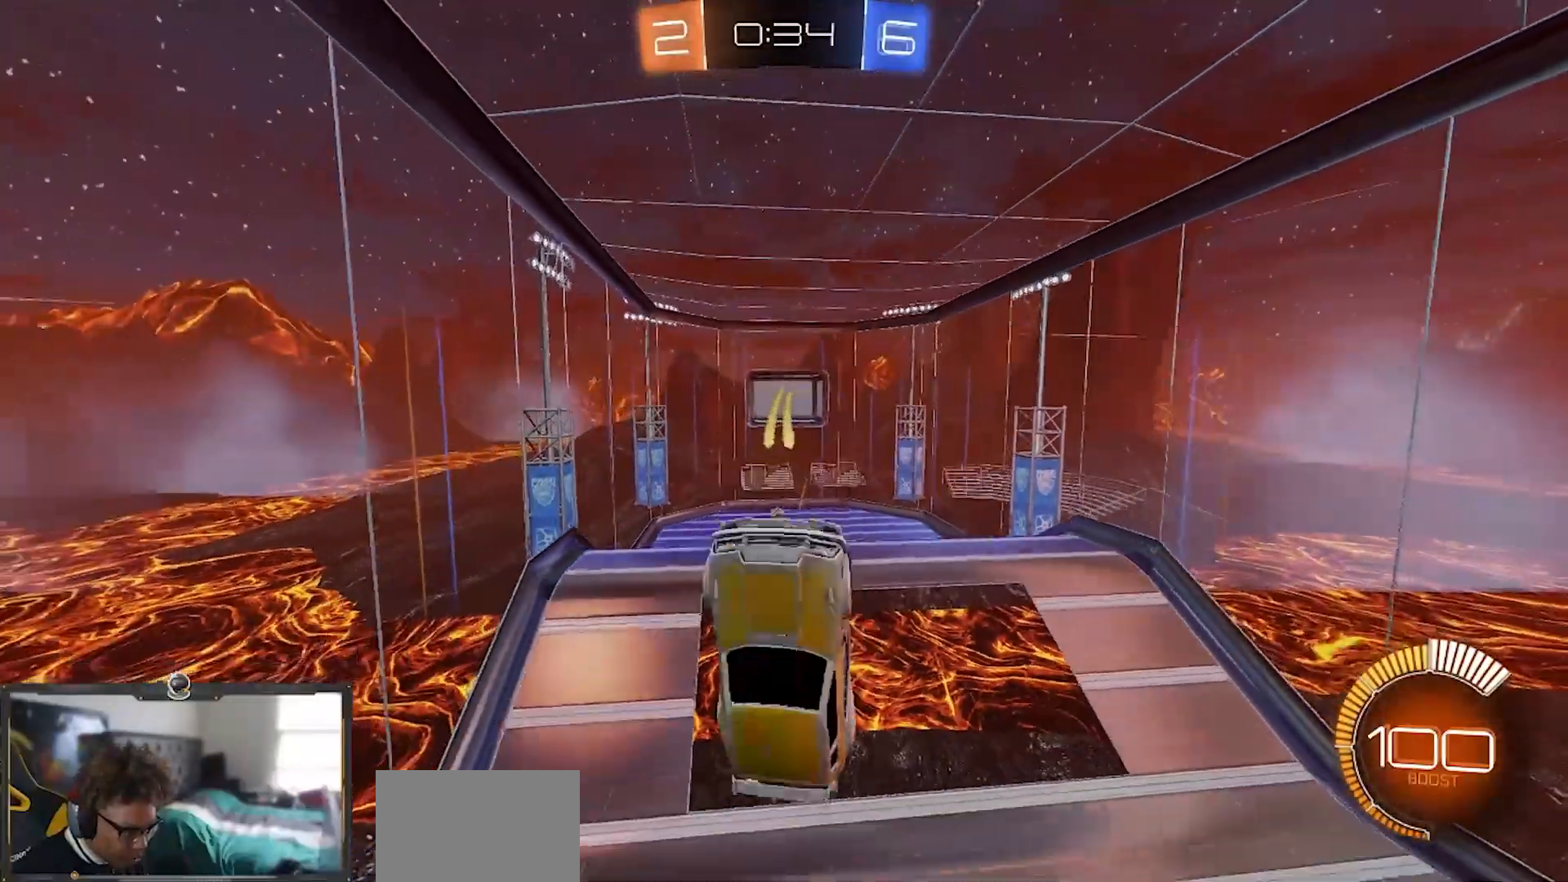
Gameplay with a controller (PlayStation layout); each line is a JSON object with the inputs held at the frame after it. "events" lists button and stick changes between this image and that frame as [ms after this image, input, new state], when the widget could be followed in between. Not read: START.
{"buttons": ["R1", "R2"], "left_stick": "up-right", "right_stick": "center", "events": [[17, "R1", "down"], [51, "L1", "down"], [67, "left_stick", "right"], [184, "left_stick", "up-right"], [267, "R1", "up"], [351, "L1", "up"], [368, "R1", "down"]]}
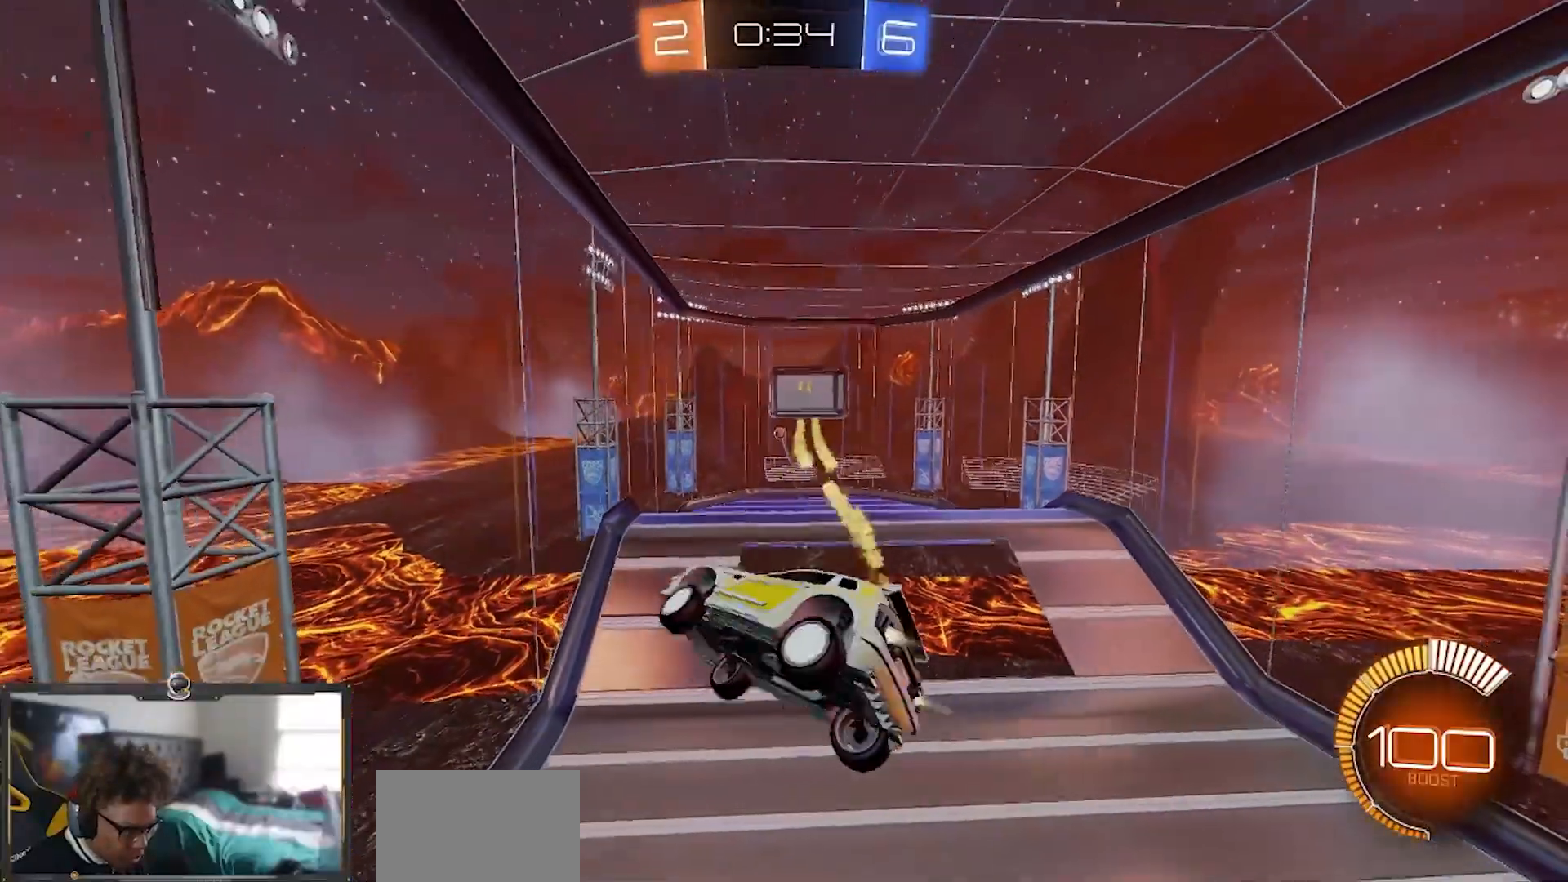
{"buttons": ["R1", "R2"], "left_stick": "left", "right_stick": "center", "events": [[167, "left_stick", "center"], [400, "left_stick", "left"]]}
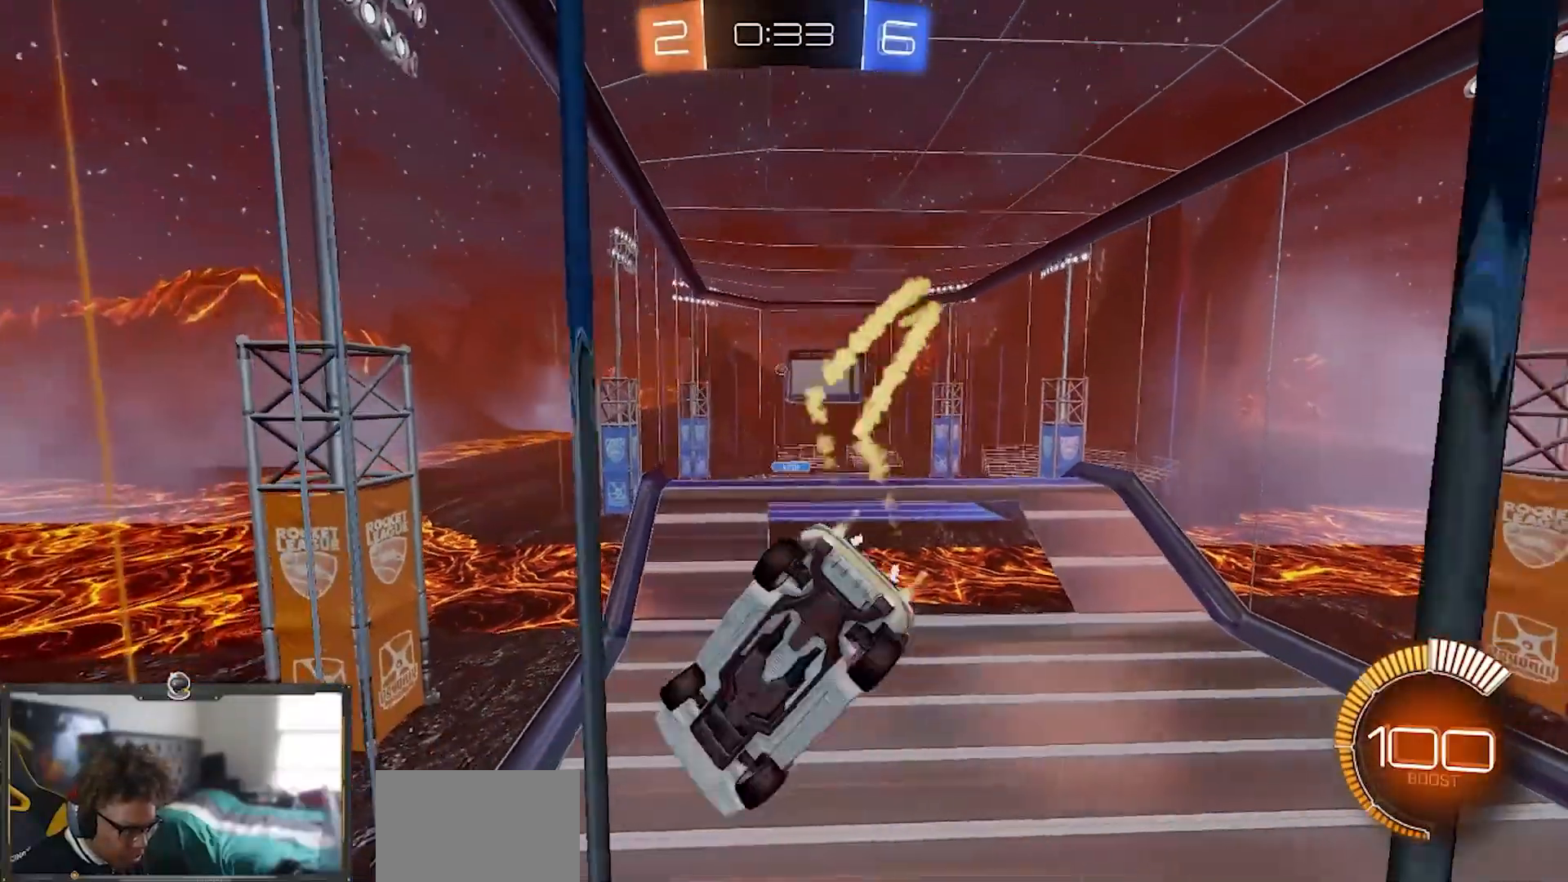
{"buttons": ["R1", "R2"], "left_stick": "center", "right_stick": "center", "events": [[267, "left_stick", "center"]]}
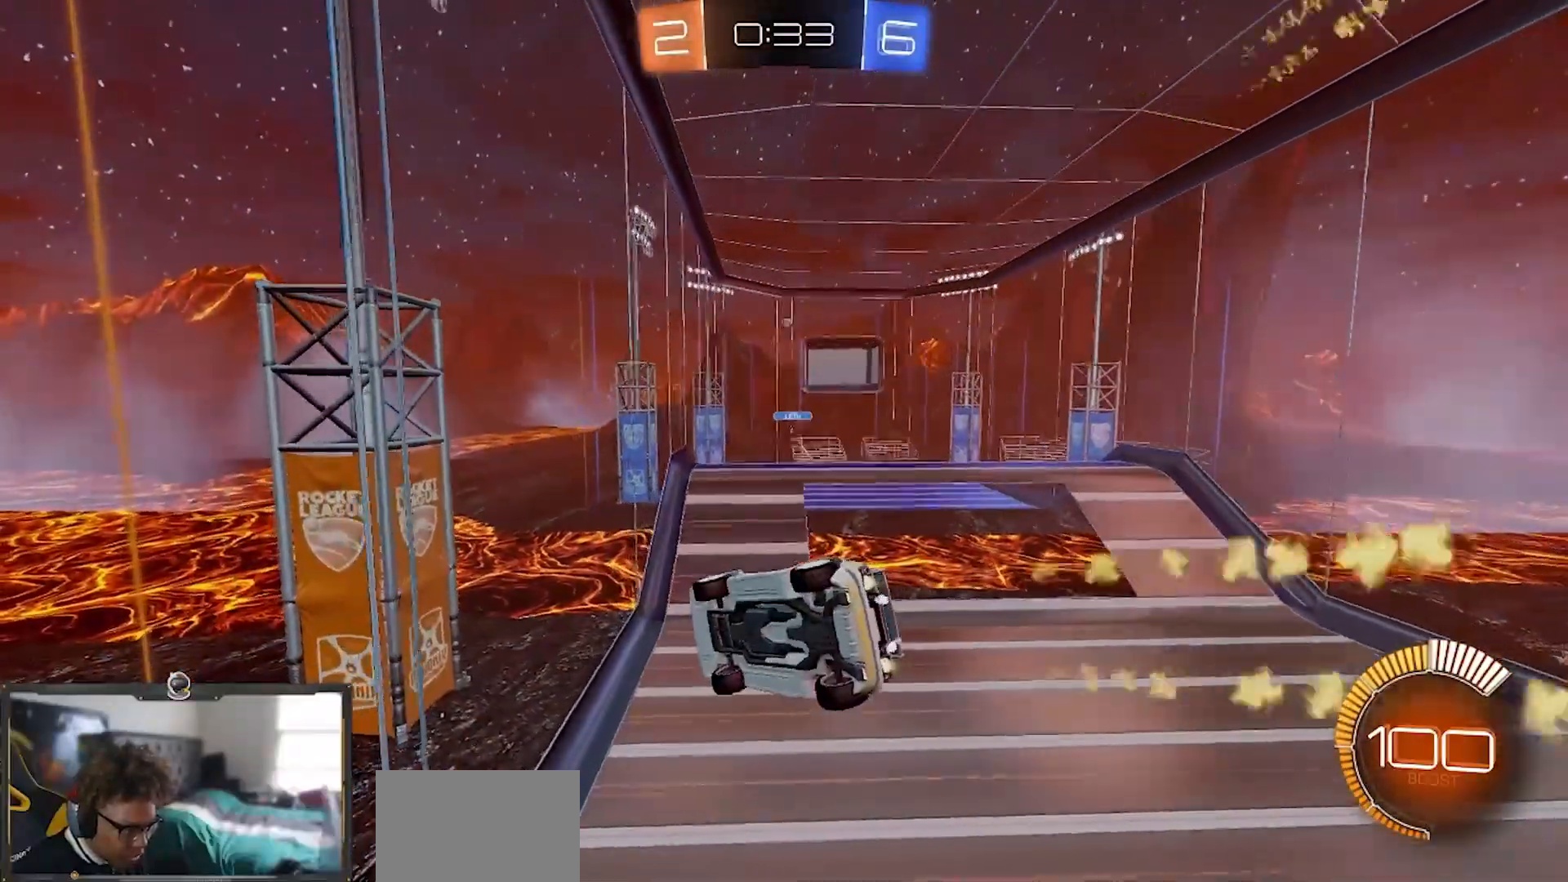
{"buttons": ["R1", "R2"], "left_stick": "left", "right_stick": "center", "events": [[17, "left_stick", "down-right"], [234, "L1", "down"], [300, "L1", "up"], [384, "left_stick", "left"]]}